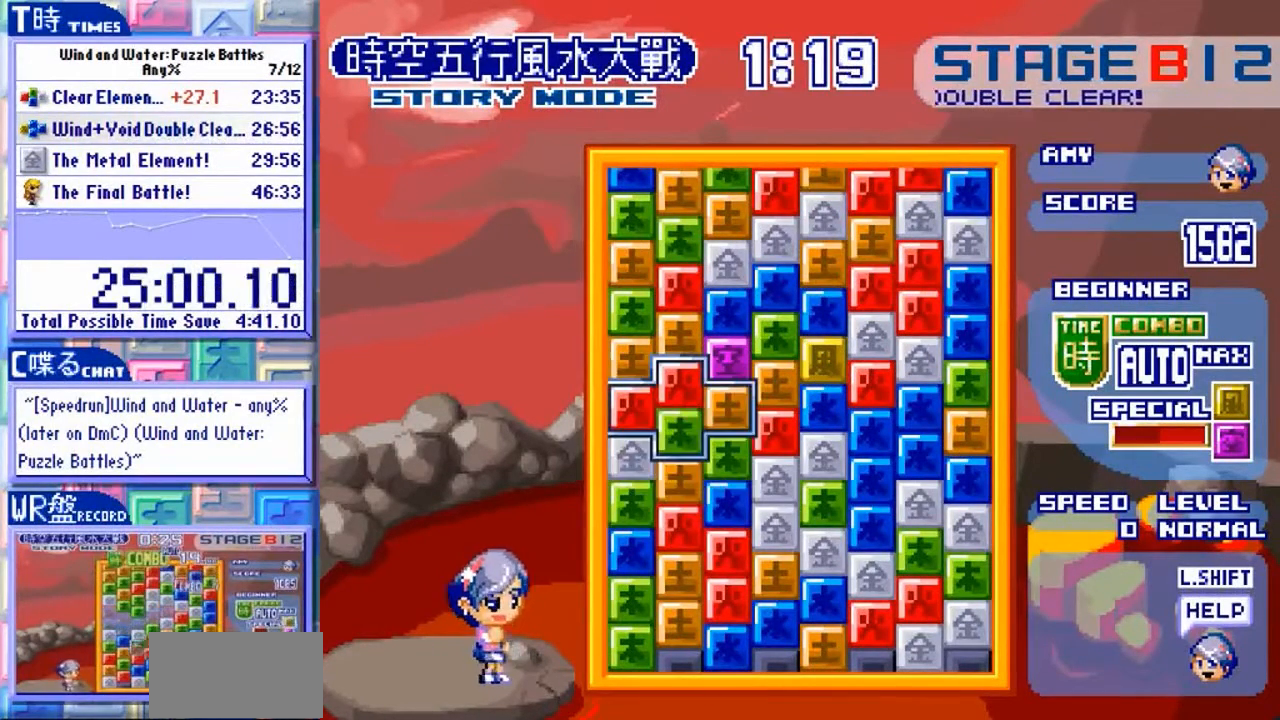
Gameplay with a controller (arcade stick); each line is a JSON object with the inputs held at the frame after it (dt_ms = milliseconds from this image to that frame). "events" lists button and stick changes between this image and that frame as [ms after this image, input, new state], when the widget could be followed in between. Not read: L3 R3.
{"dt_ms": 500, "buttons": [], "left_stick": "center", "events": [[33, "left_stick", "up"], [100, "left_stick", "center"]]}
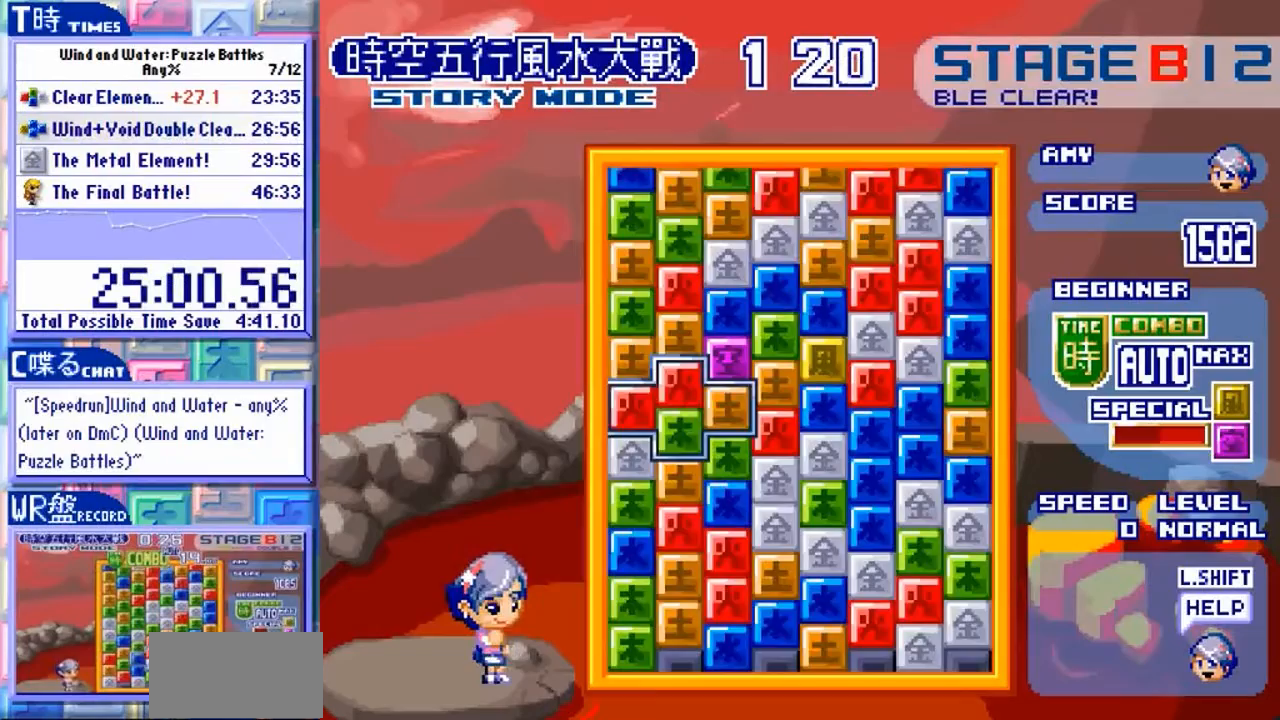
{"dt_ms": 500, "buttons": [], "left_stick": "center", "events": []}
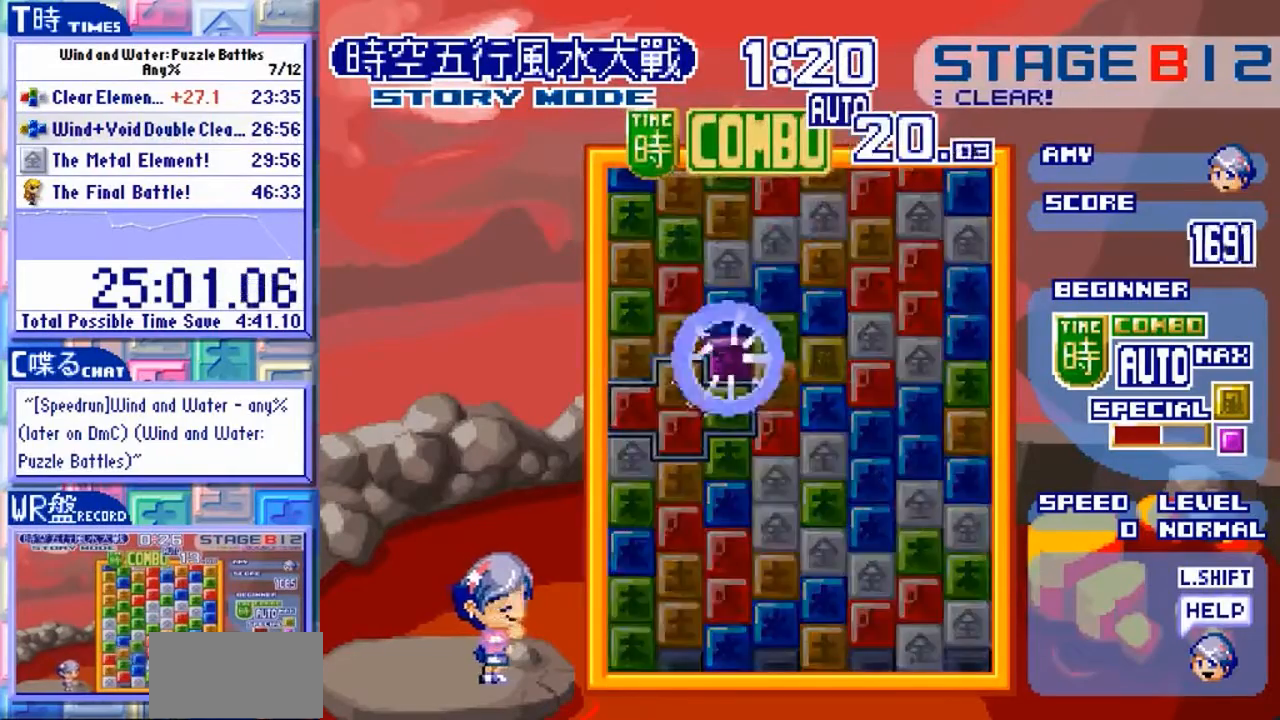
{"dt_ms": 500, "buttons": [], "left_stick": "center", "events": []}
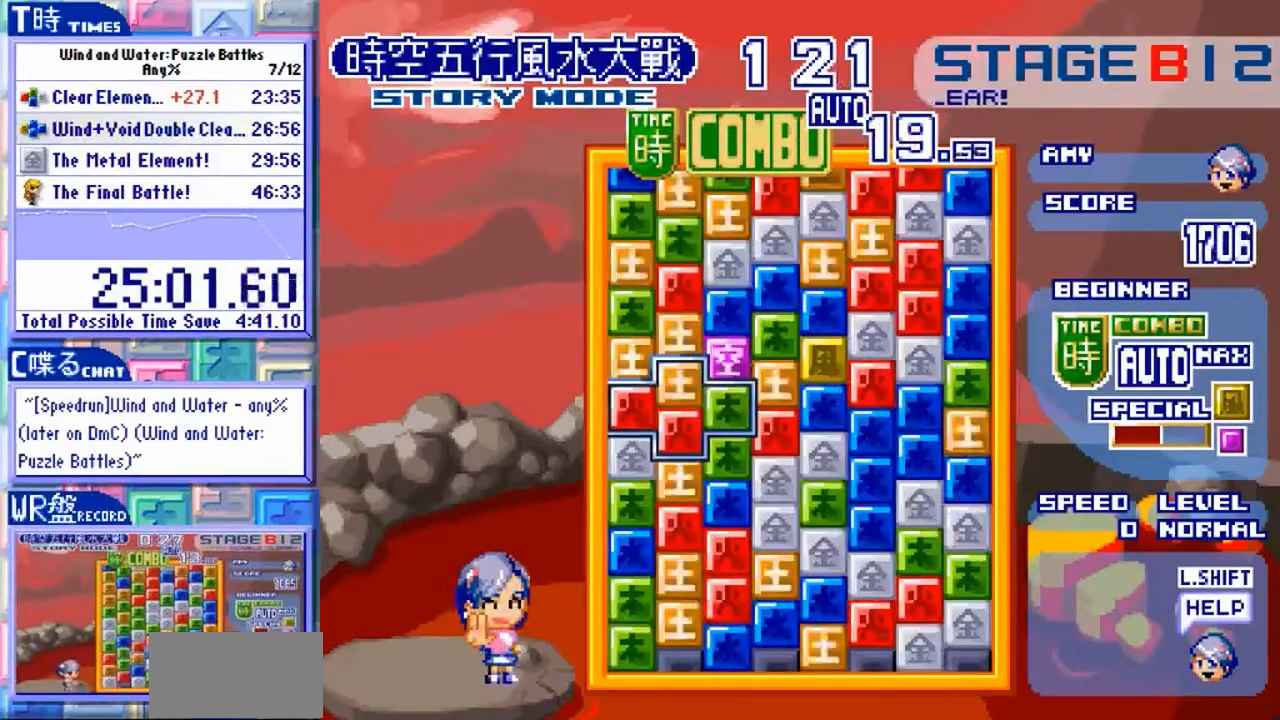
{"dt_ms": 1000, "buttons": [], "left_stick": "center"}
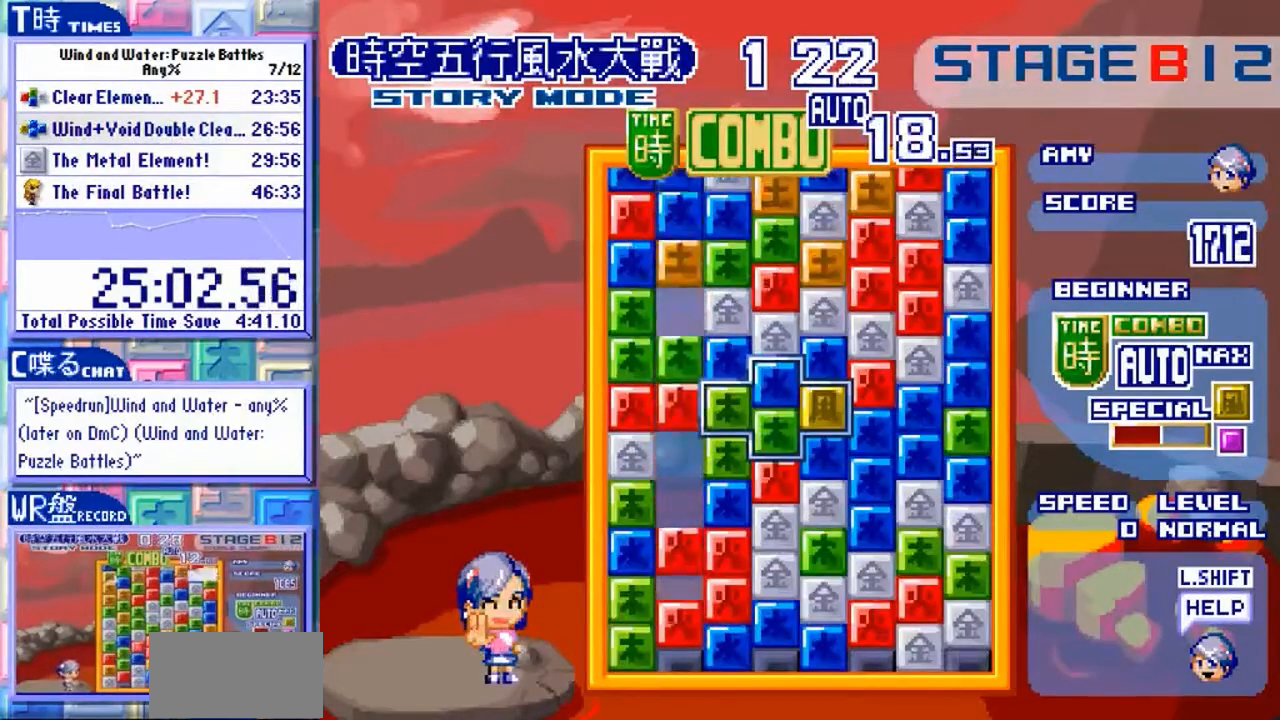
{"dt_ms": 500, "buttons": [], "left_stick": "center"}
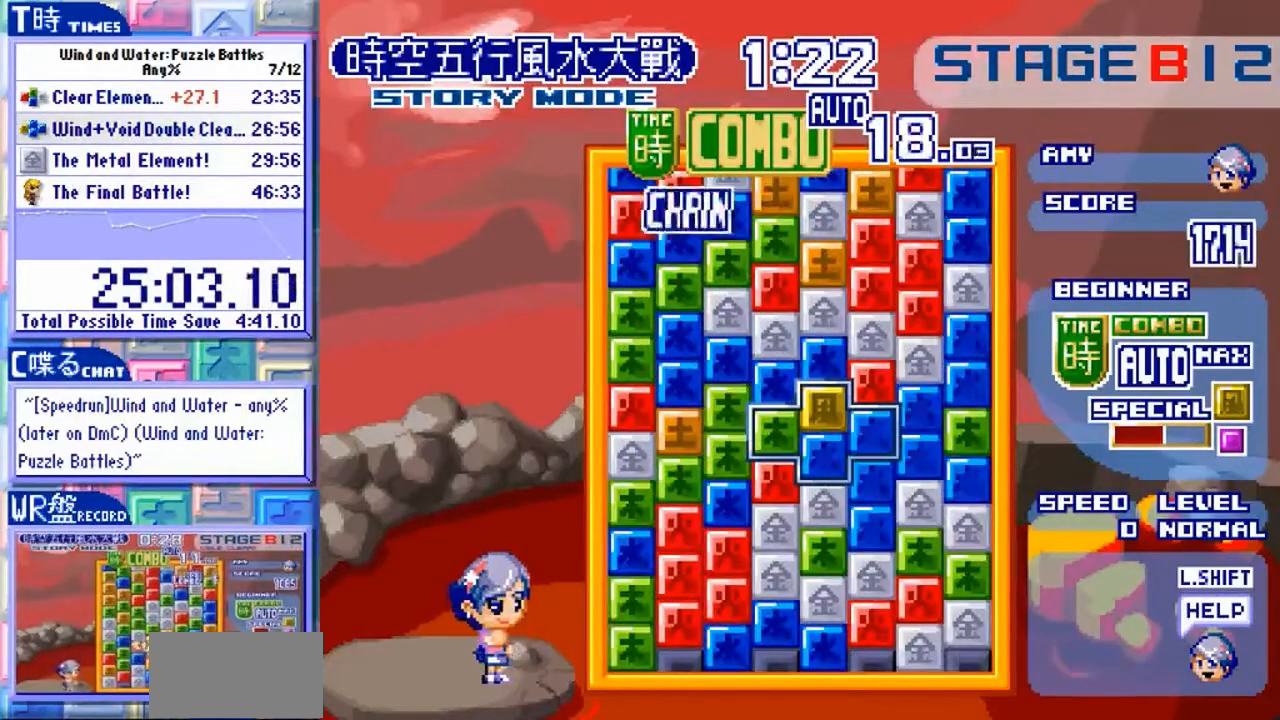
{"dt_ms": 500, "buttons": [], "left_stick": "center", "events": []}
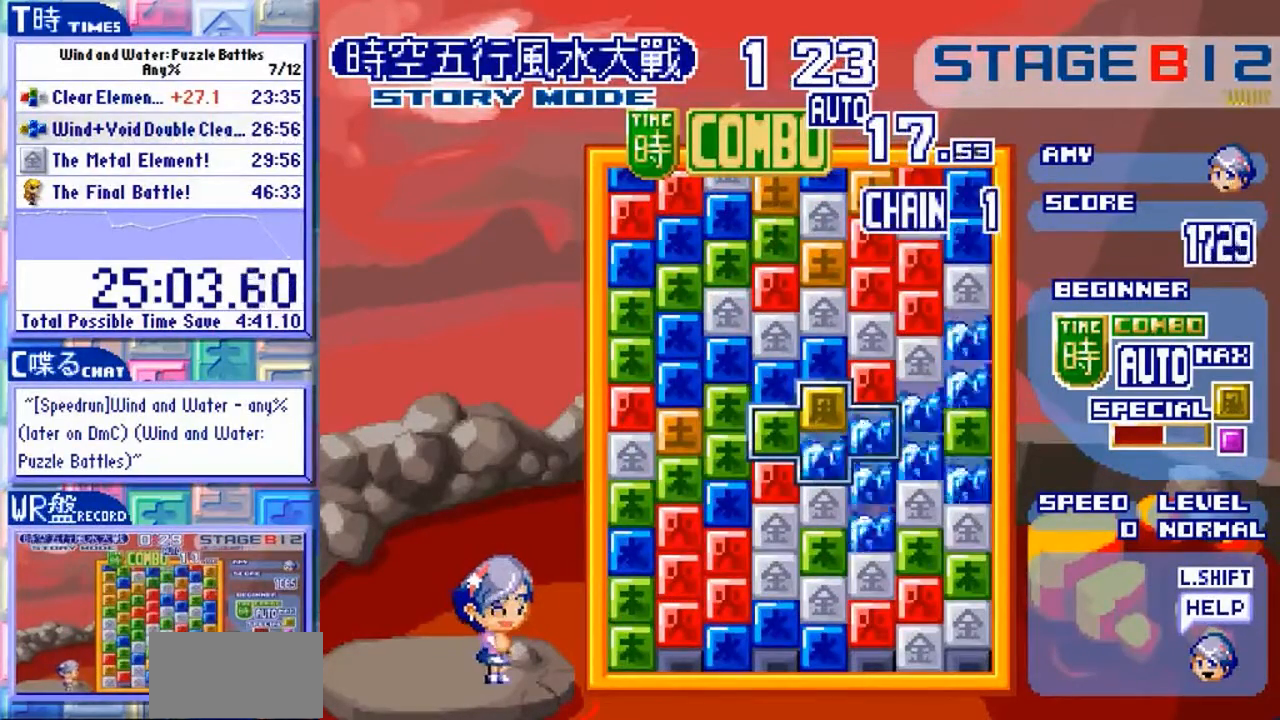
{"dt_ms": 500, "buttons": [], "left_stick": "center", "events": []}
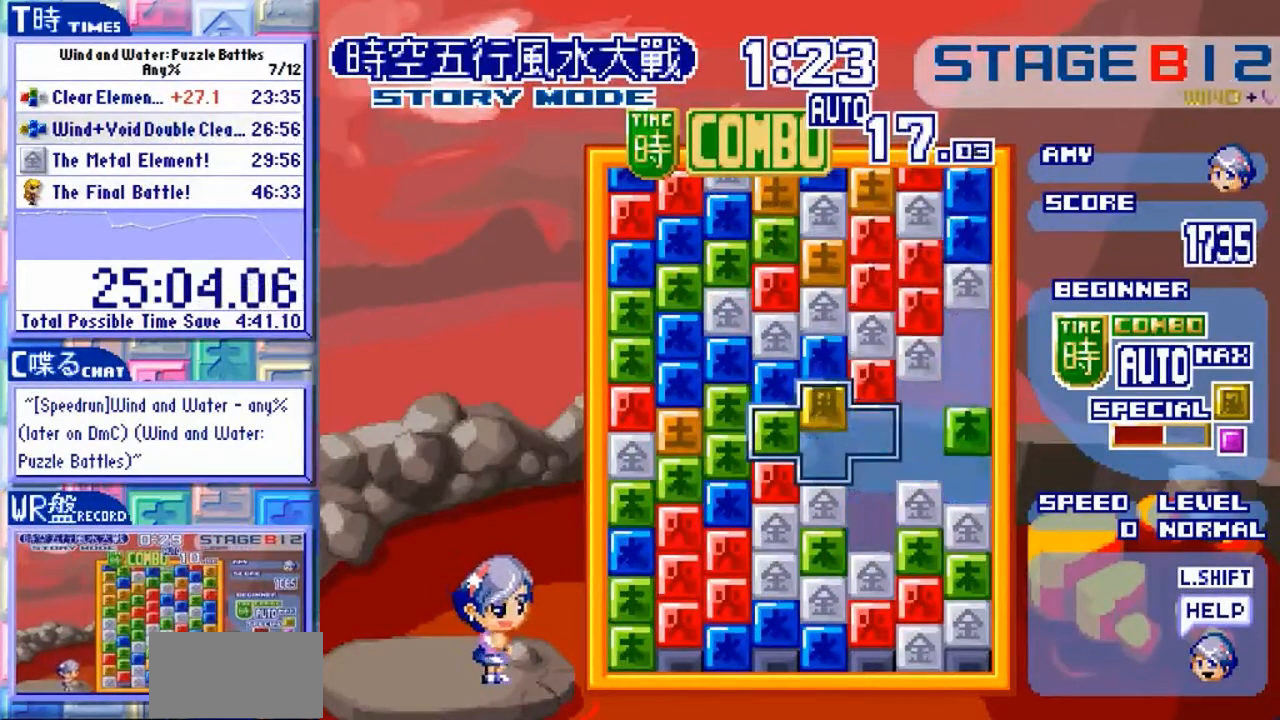
{"dt_ms": 1000, "buttons": [], "left_stick": "down"}
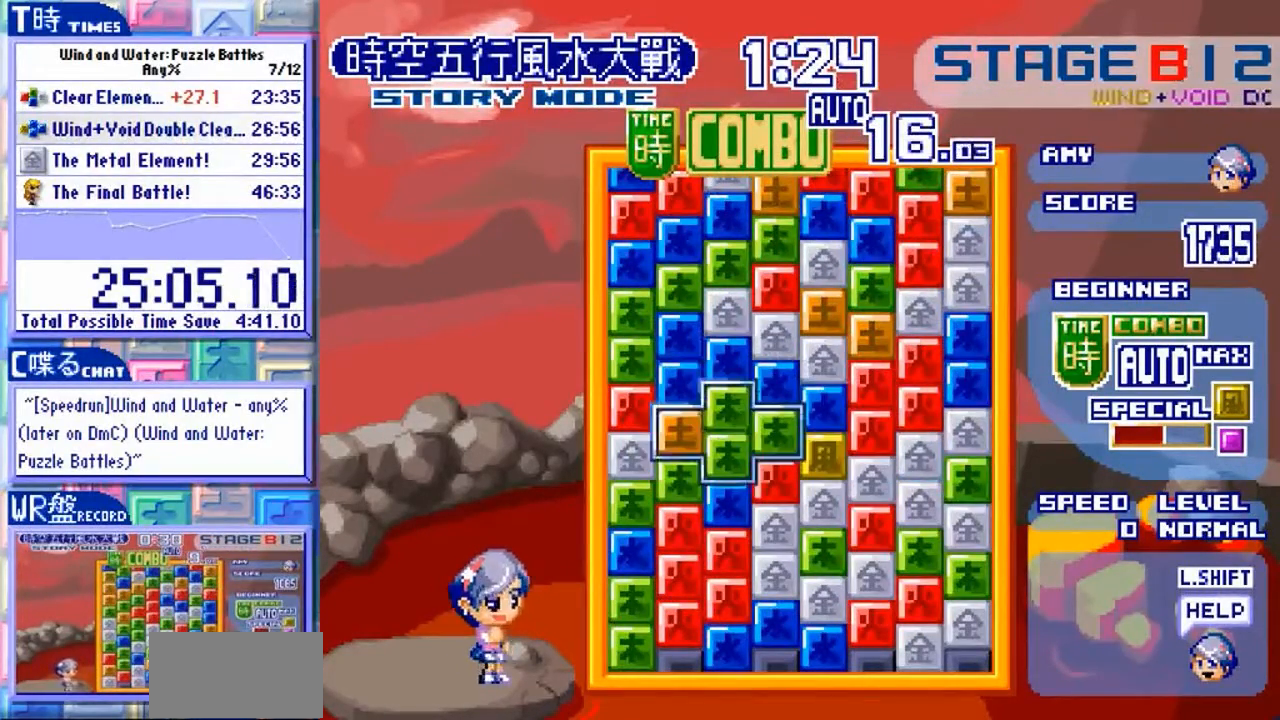
{"dt_ms": 500, "buttons": [], "left_stick": "up", "events": [[67, "left_stick", "left"], [133, "left_stick", "center"], [433, "left_stick", "up"]]}